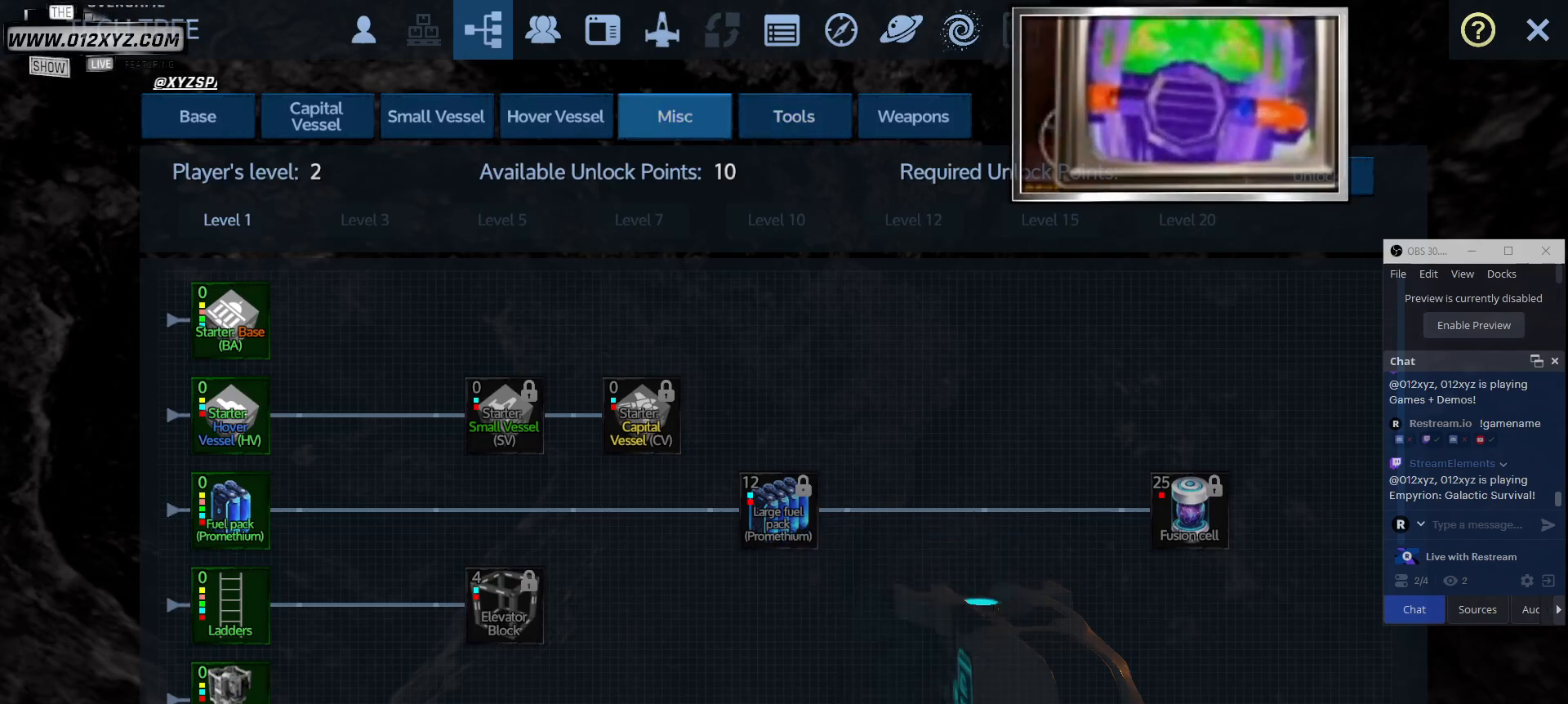
Gameplay with keyboard and mouse; each line is a JSON object with the keys and mouse buttons held at the frame after it. "events" lists presses ("down") and releases ("up") of "1", "2", "3", "4", "5", "a", "alt", "b", "c", "ctrl", "d", "e", "f", "g", "q", "r", "s", "shift", "space", "t", "tab", "v", "w", "x", "z", "mouse_left", "mouse_wheel", "mouse_right", "mouse_mb4" and "mouse_mb5" between this image and that frame as [ms after this image, input, new state], when the widget could be followed in between. "mouse_left", "mouse_wheel", "mouse_right", "mouse_mb4", "mouse_mb5" = the "left", "wheel", "right", "mb4", "mb5" buttons of the "mouse" list. No other keys are recorded. "wheel" means that the mouse wheel is clicked or scrolled. Not read: mouse_move.
{"keys": [], "mouse": ["left"], "events": [[500, "mouse_left", "down"]]}
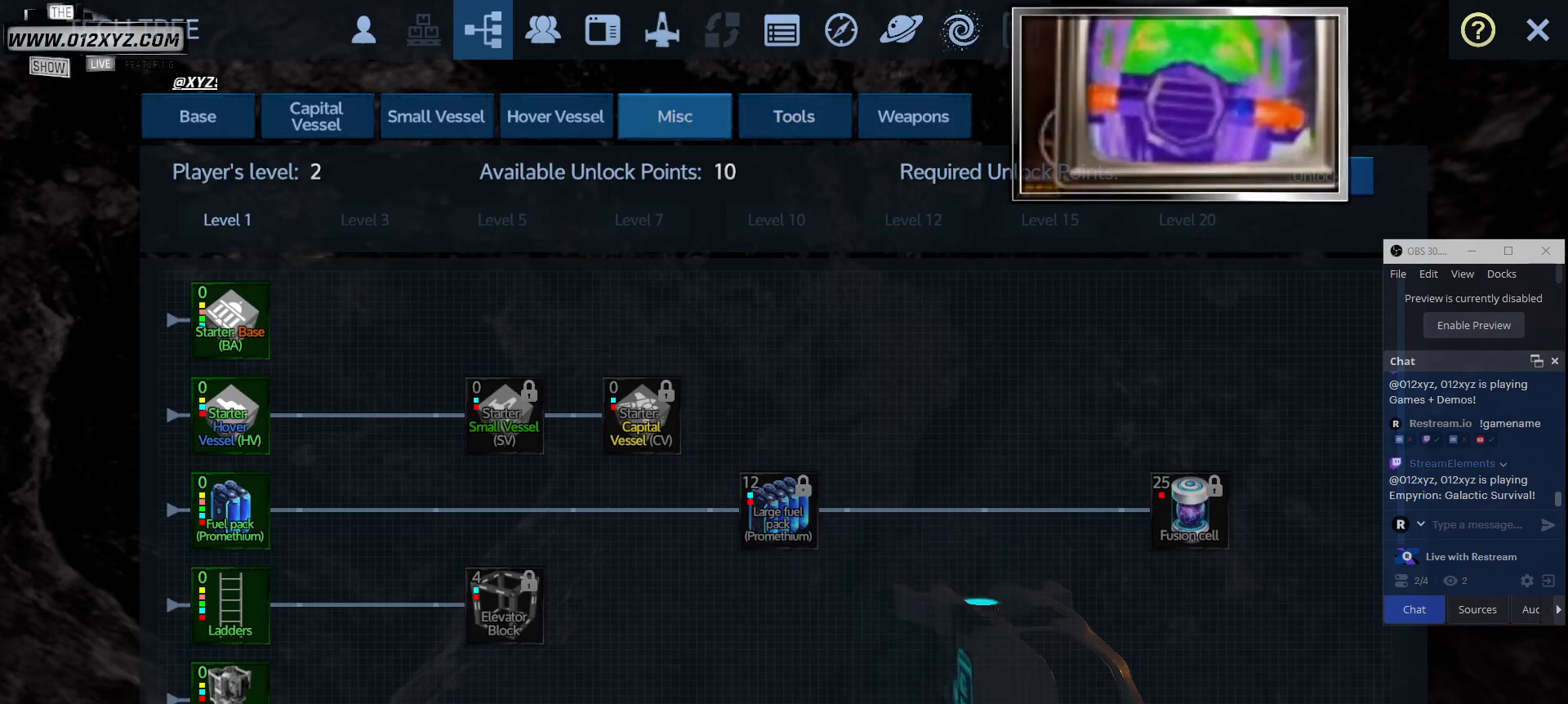
{"keys": [], "mouse": [], "events": [[133, "mouse_left", "up"]]}
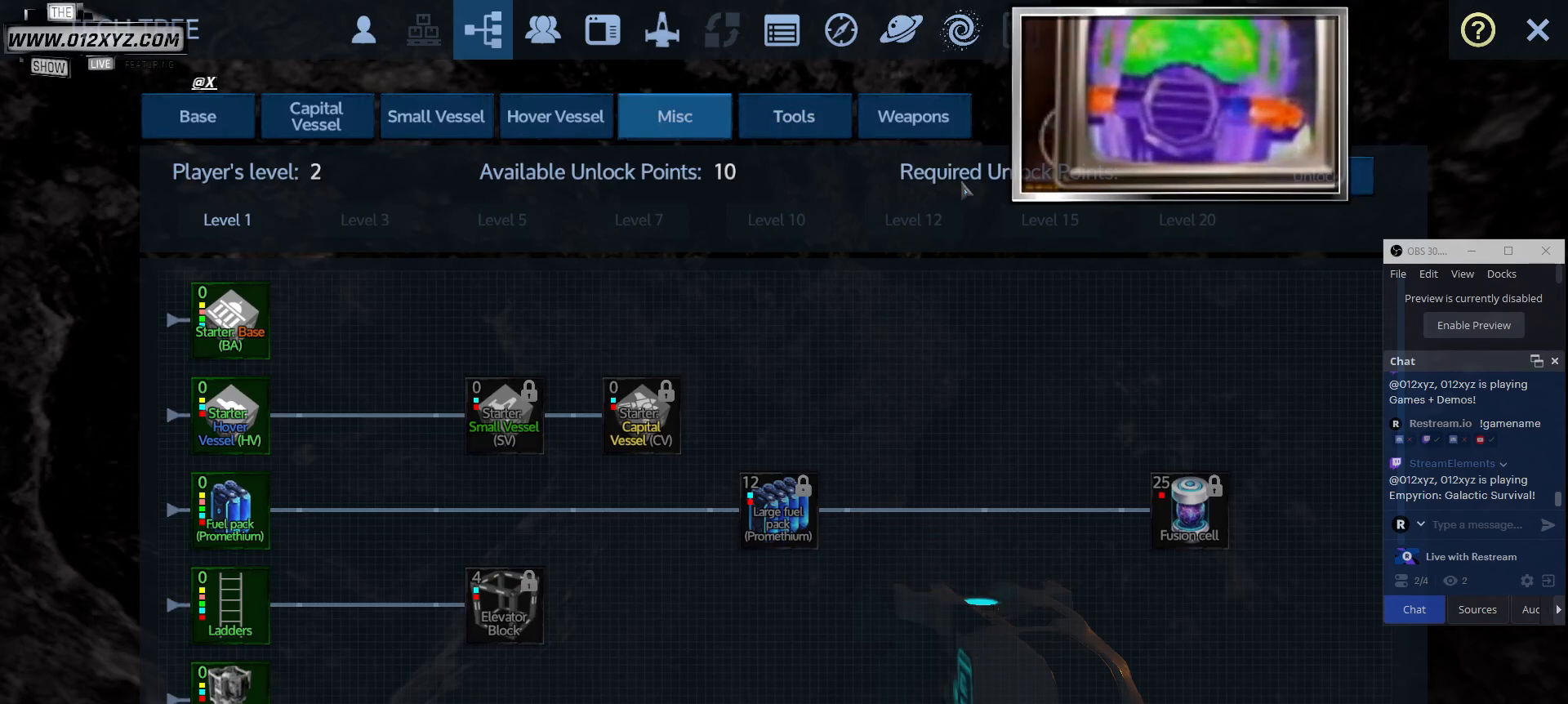
{"keys": [], "mouse": [], "events": []}
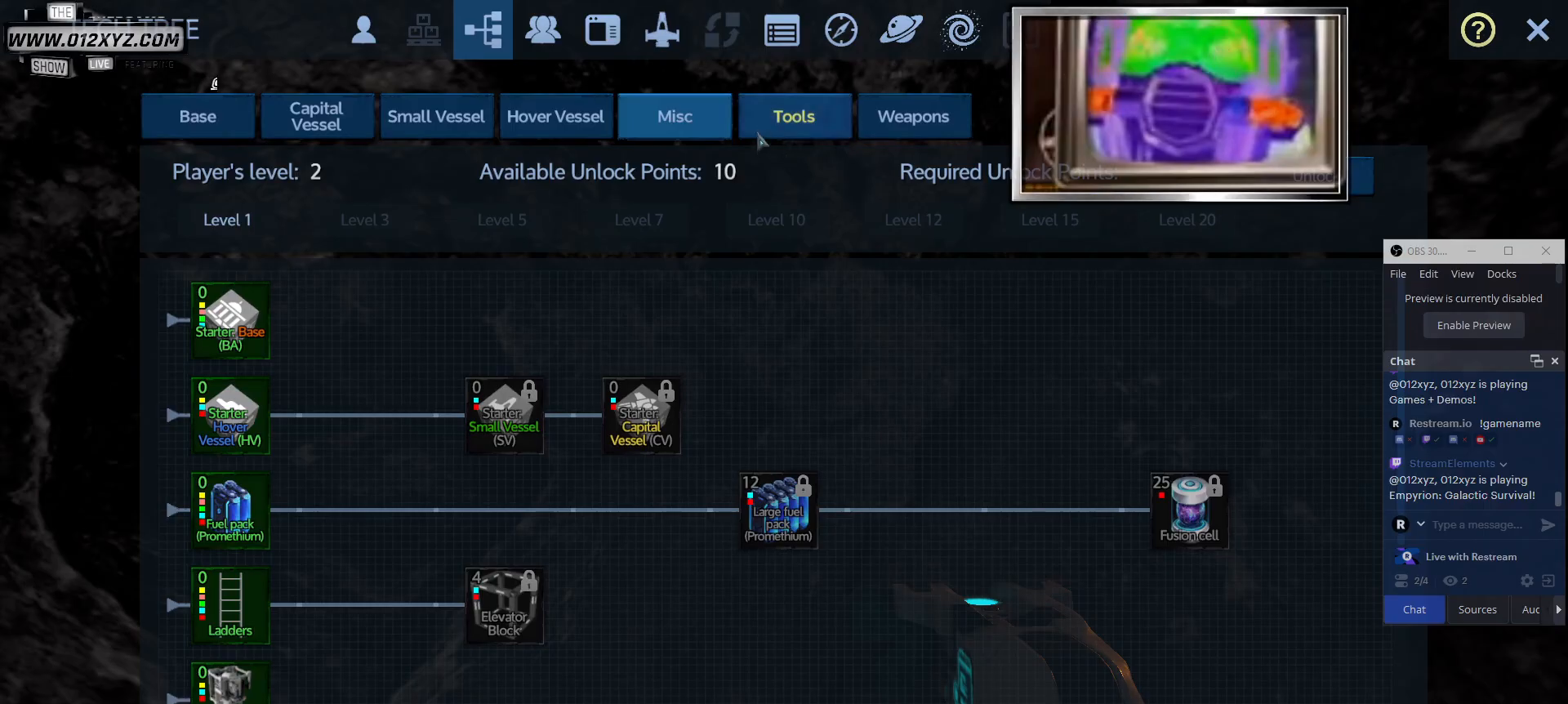
{"keys": [], "mouse": [], "events": [[200, "mouse_left", "down"], [333, "mouse_left", "up"]]}
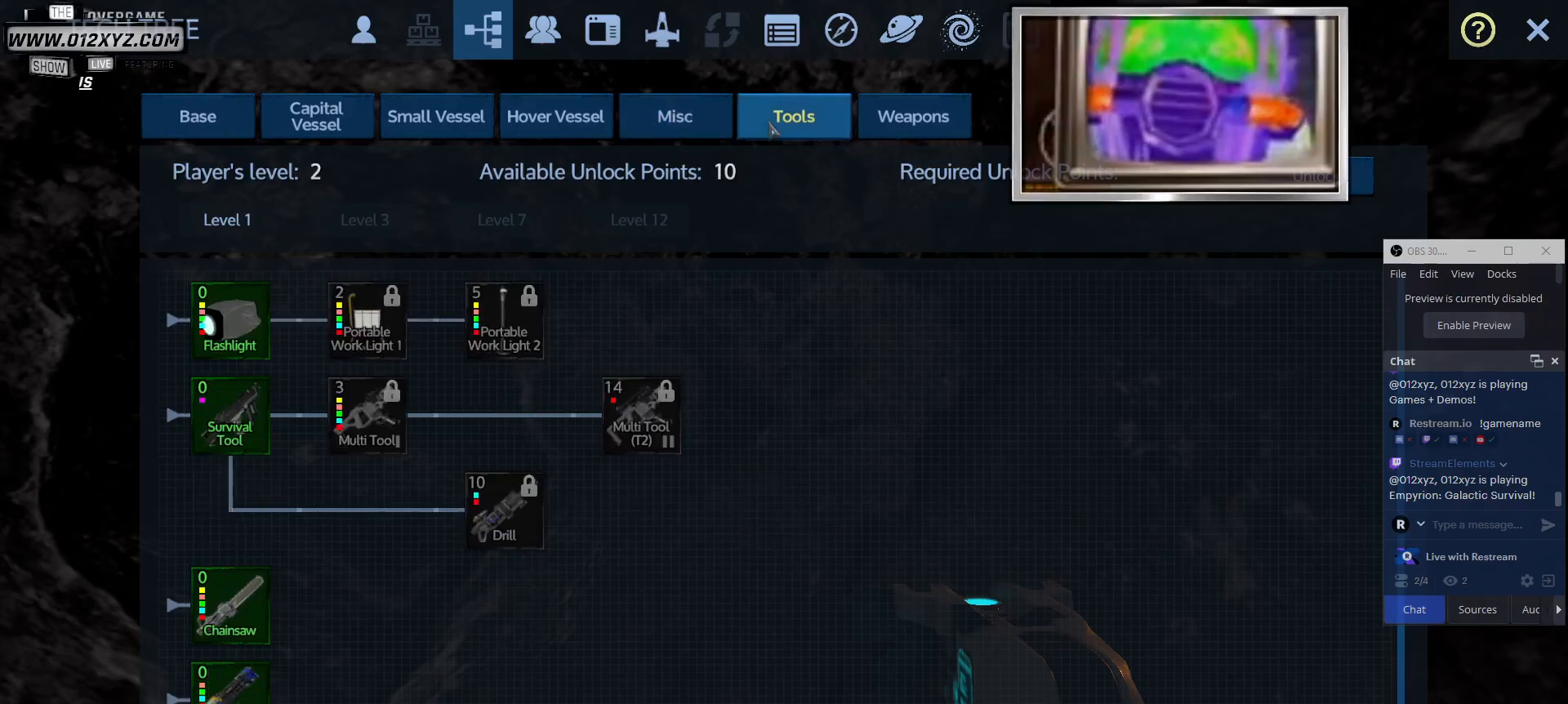
{"keys": [], "mouse": [], "events": []}
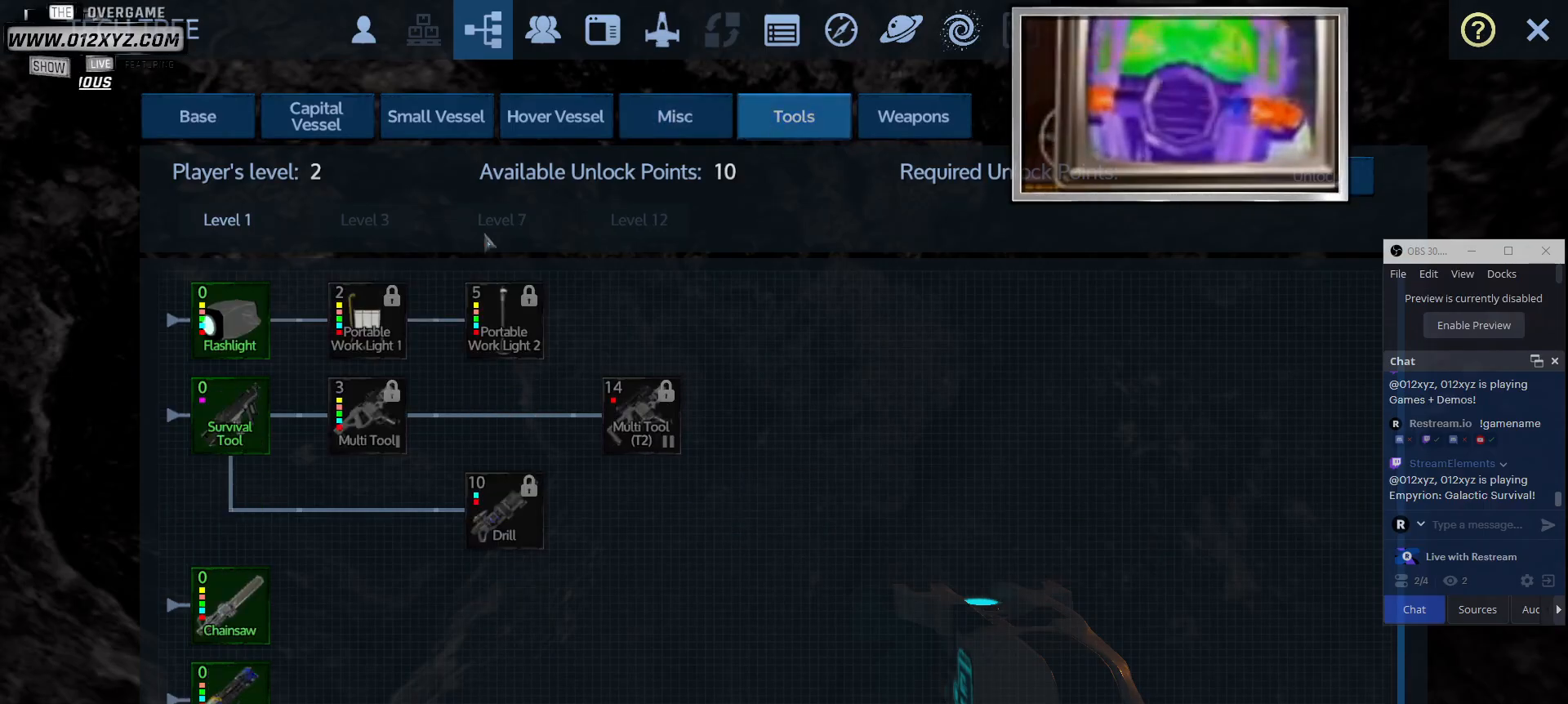
{"keys": [], "mouse": [], "events": []}
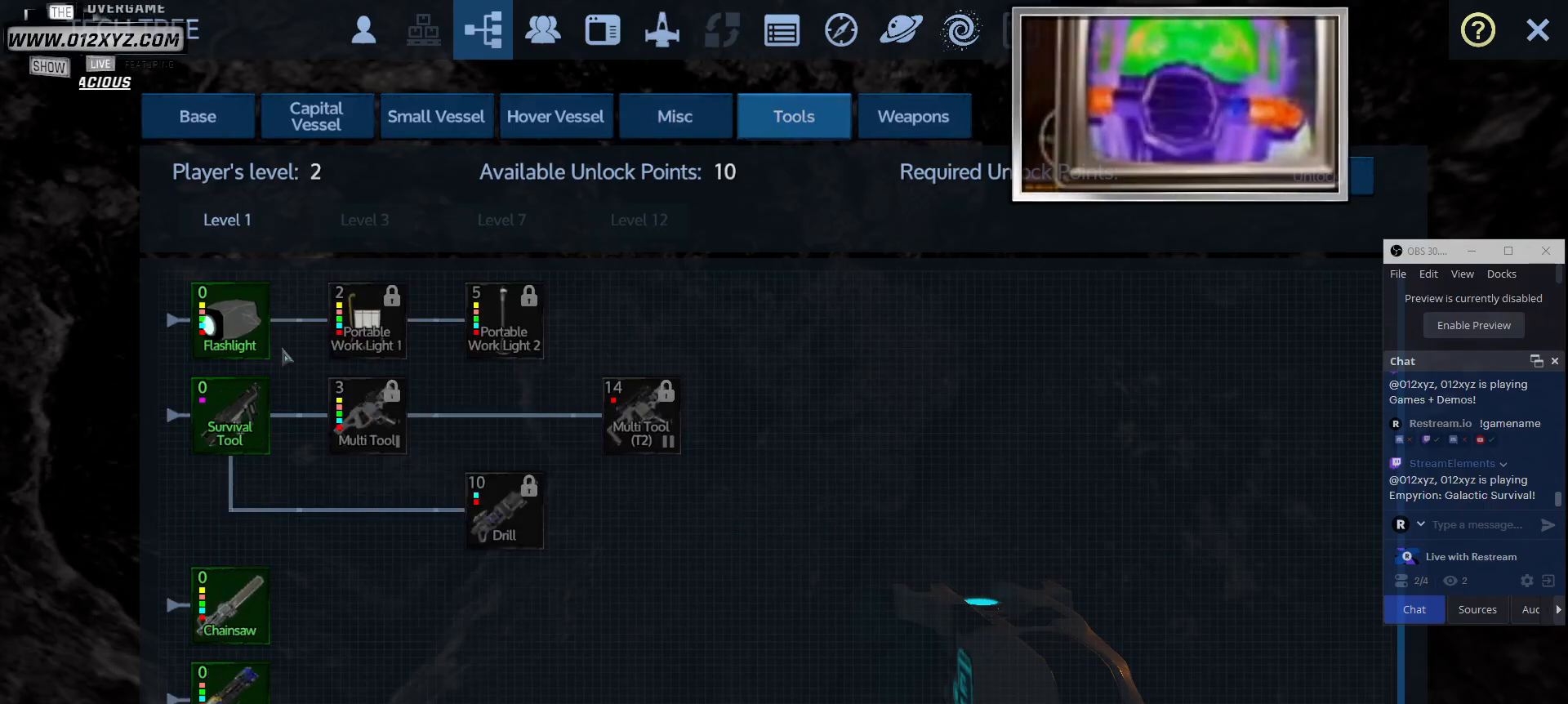
{"keys": [], "mouse": [], "events": []}
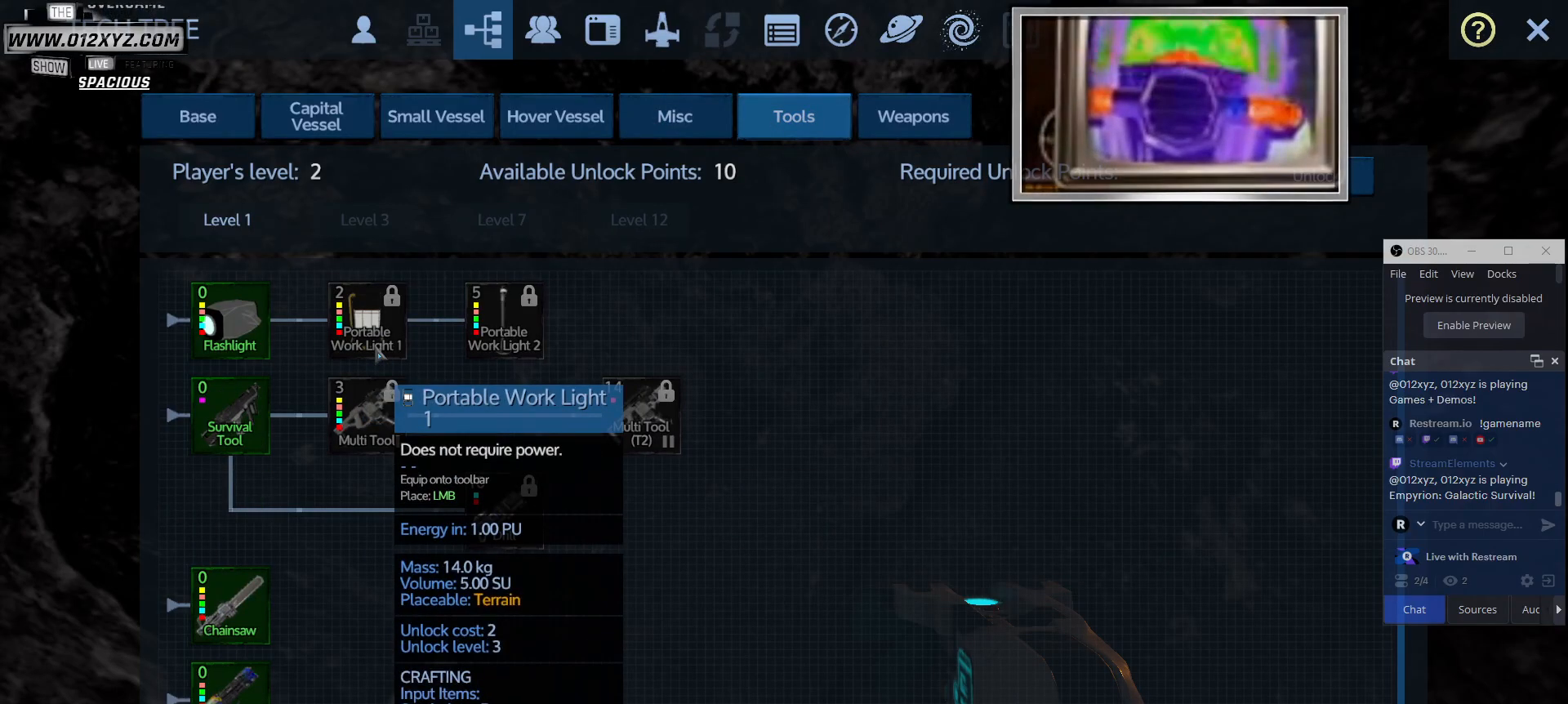
{"keys": [], "mouse": [], "events": []}
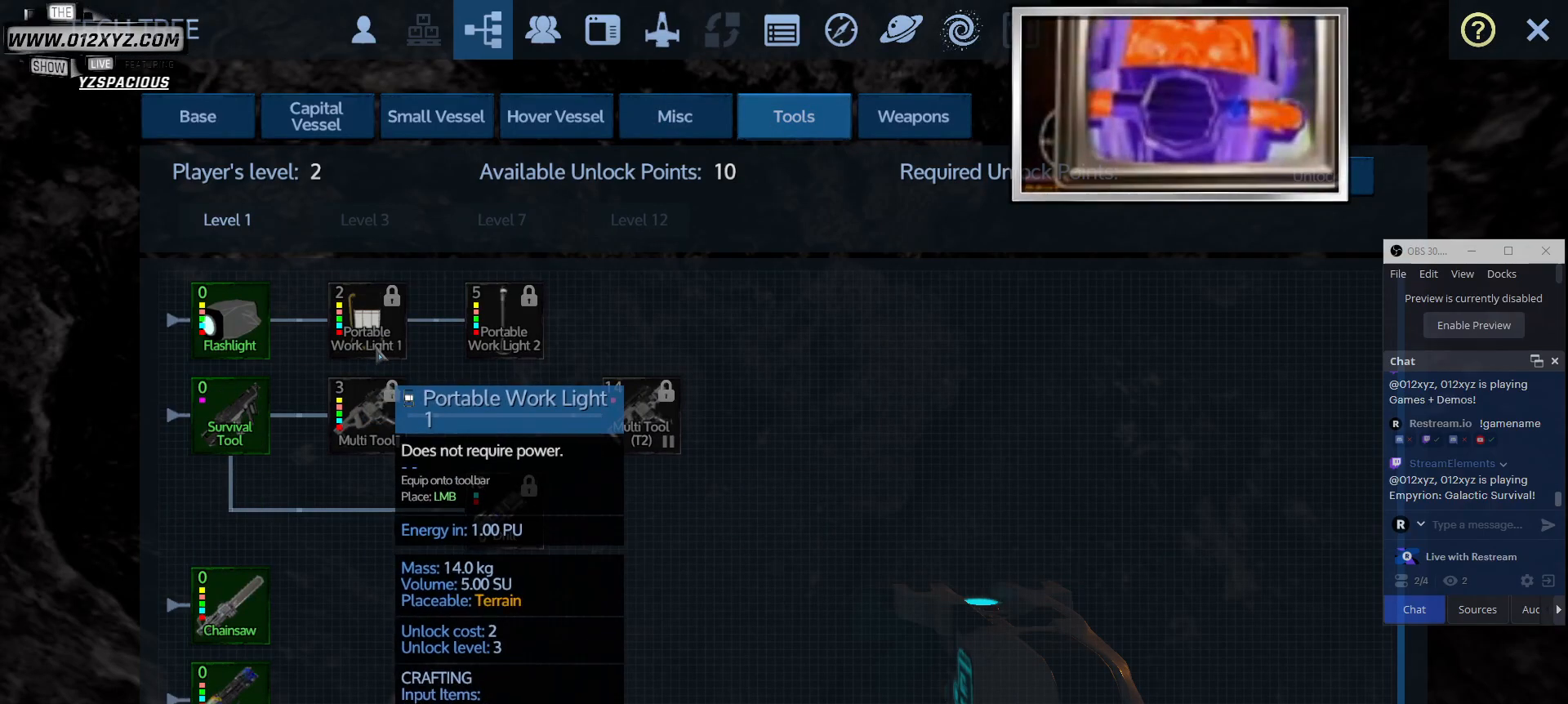
{"keys": [], "mouse": [], "events": []}
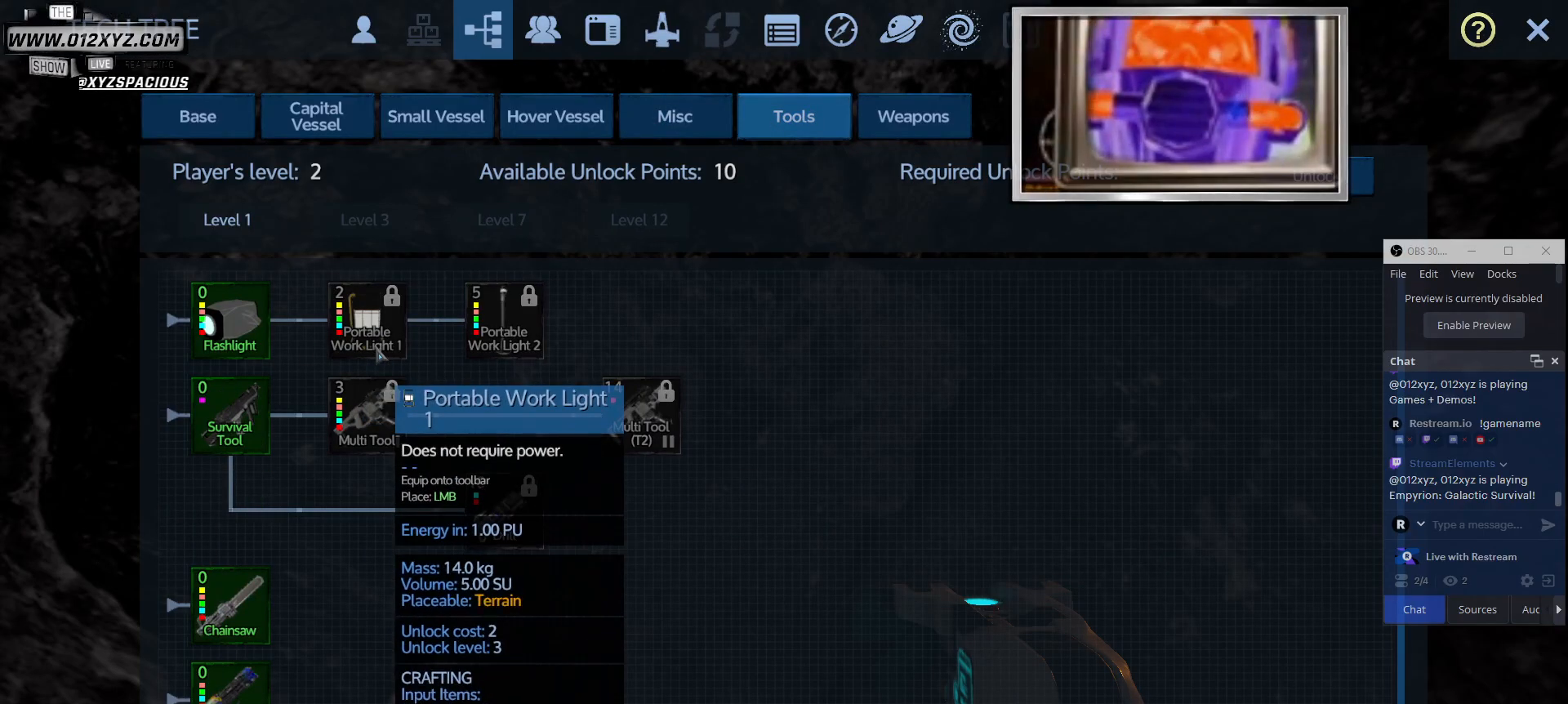
{"keys": [], "mouse": [], "events": []}
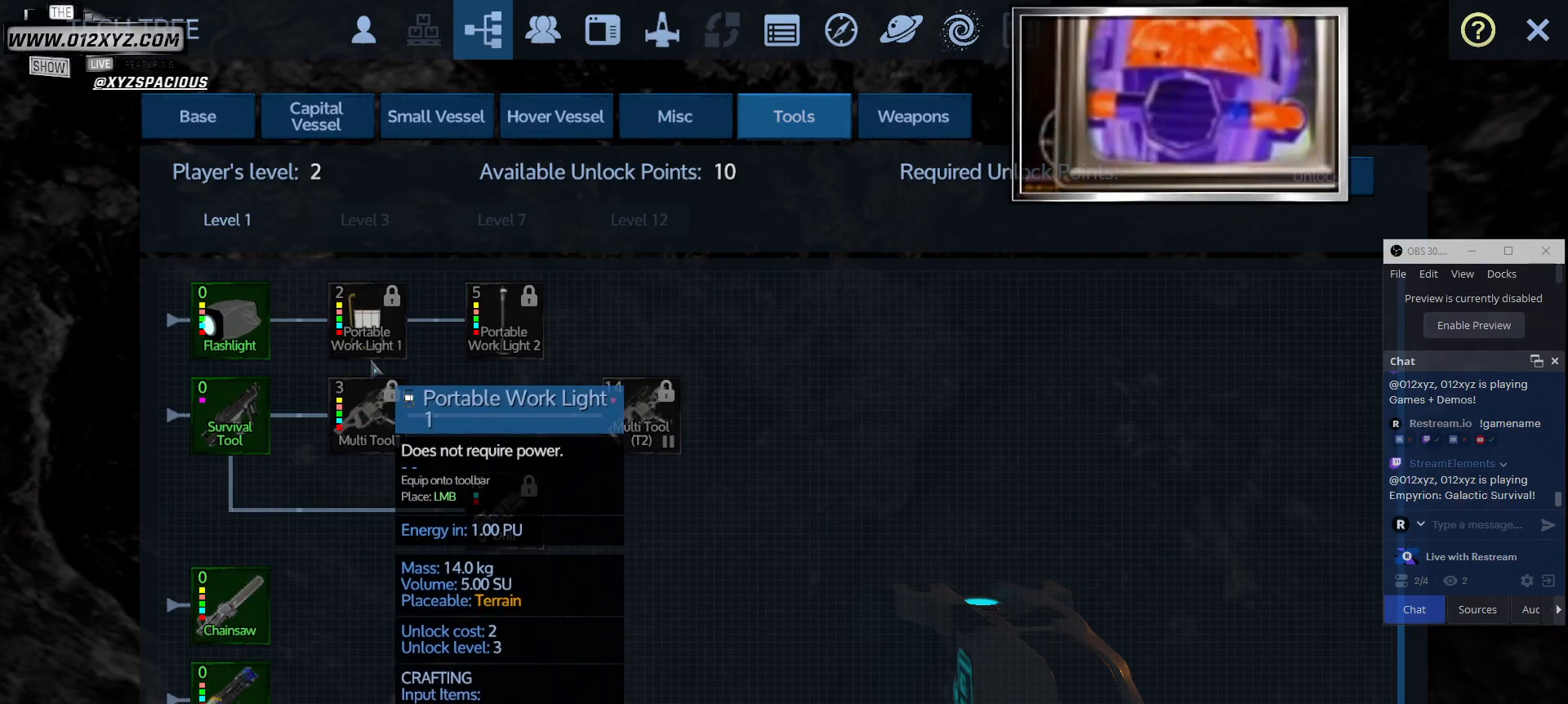
{"keys": [], "mouse": [], "events": [[200, "mouse_wheel", "down"], [400, "mouse_wheel", "up"]]}
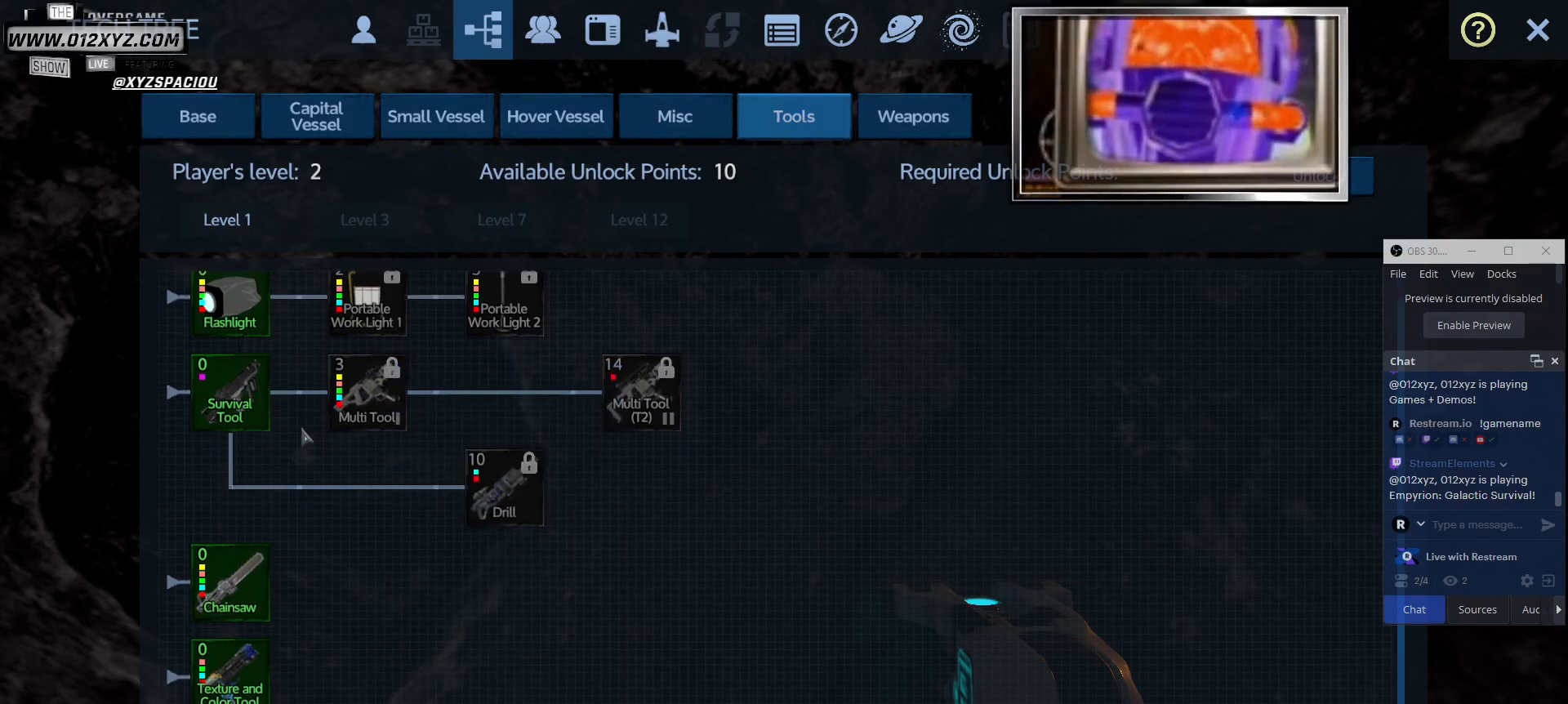
{"keys": [], "mouse": ["wheel"], "events": [[33, "mouse_wheel", "down"], [233, "mouse_wheel", "up"], [333, "mouse_wheel", "down"]]}
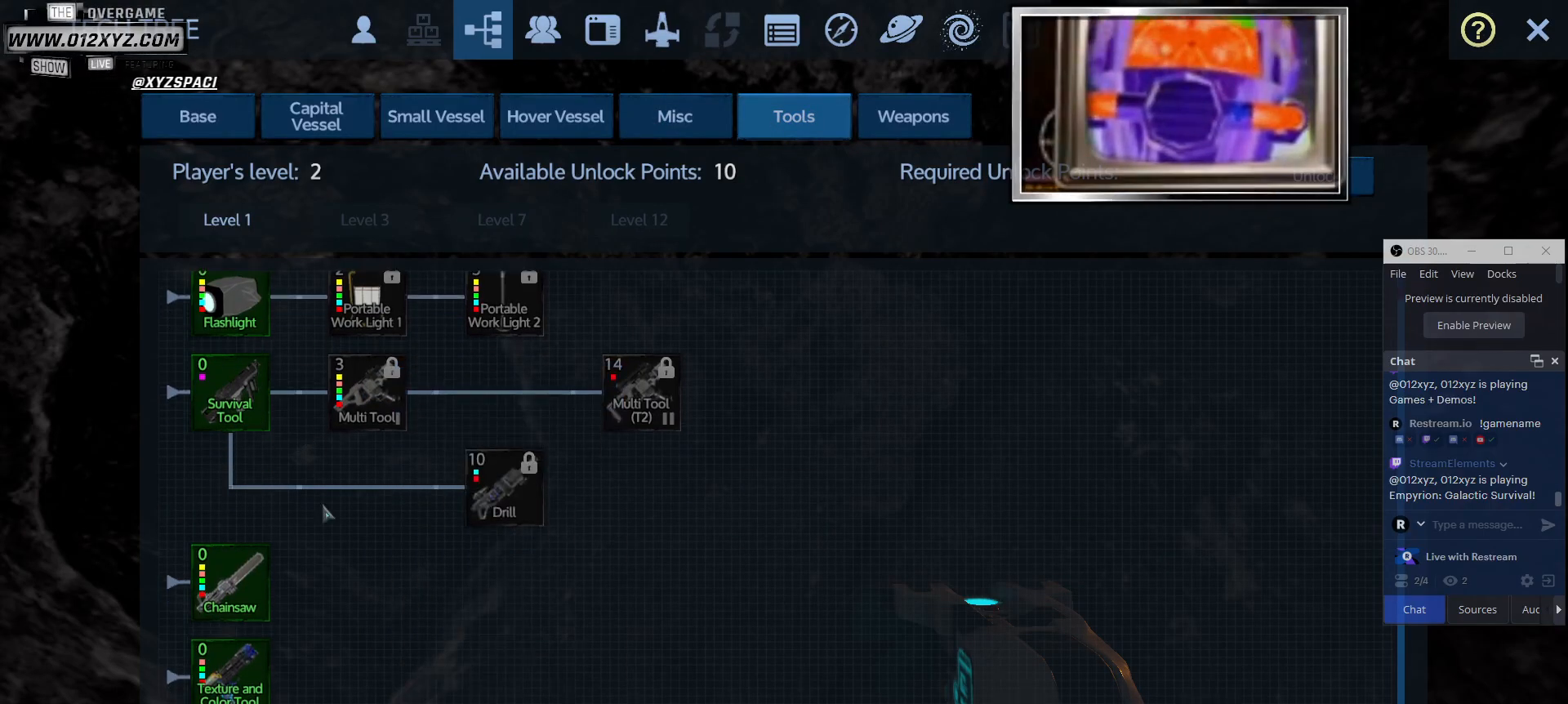
{"keys": [], "mouse": [], "events": [[33, "mouse_wheel", "up"]]}
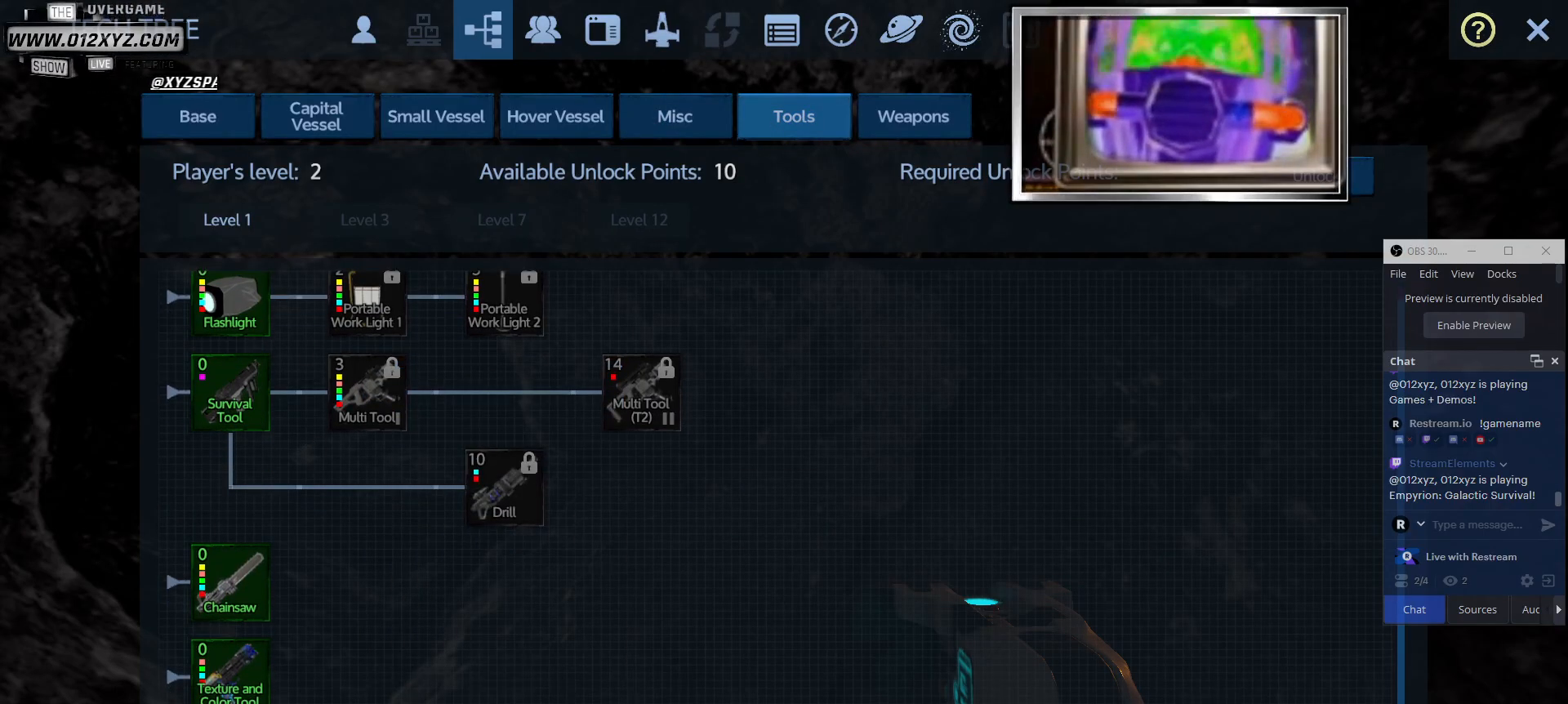
{"keys": [], "mouse": [], "events": []}
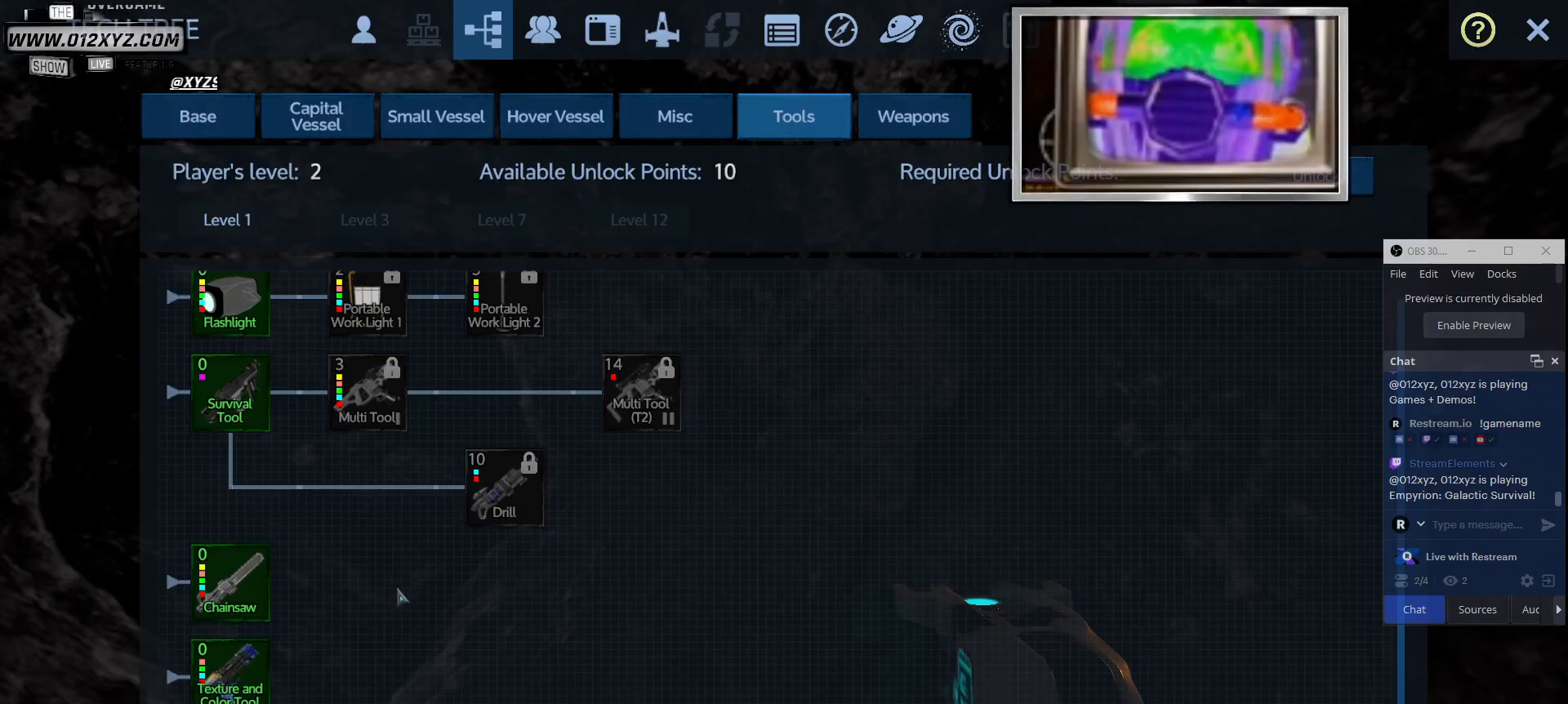
{"keys": [], "mouse": [], "events": []}
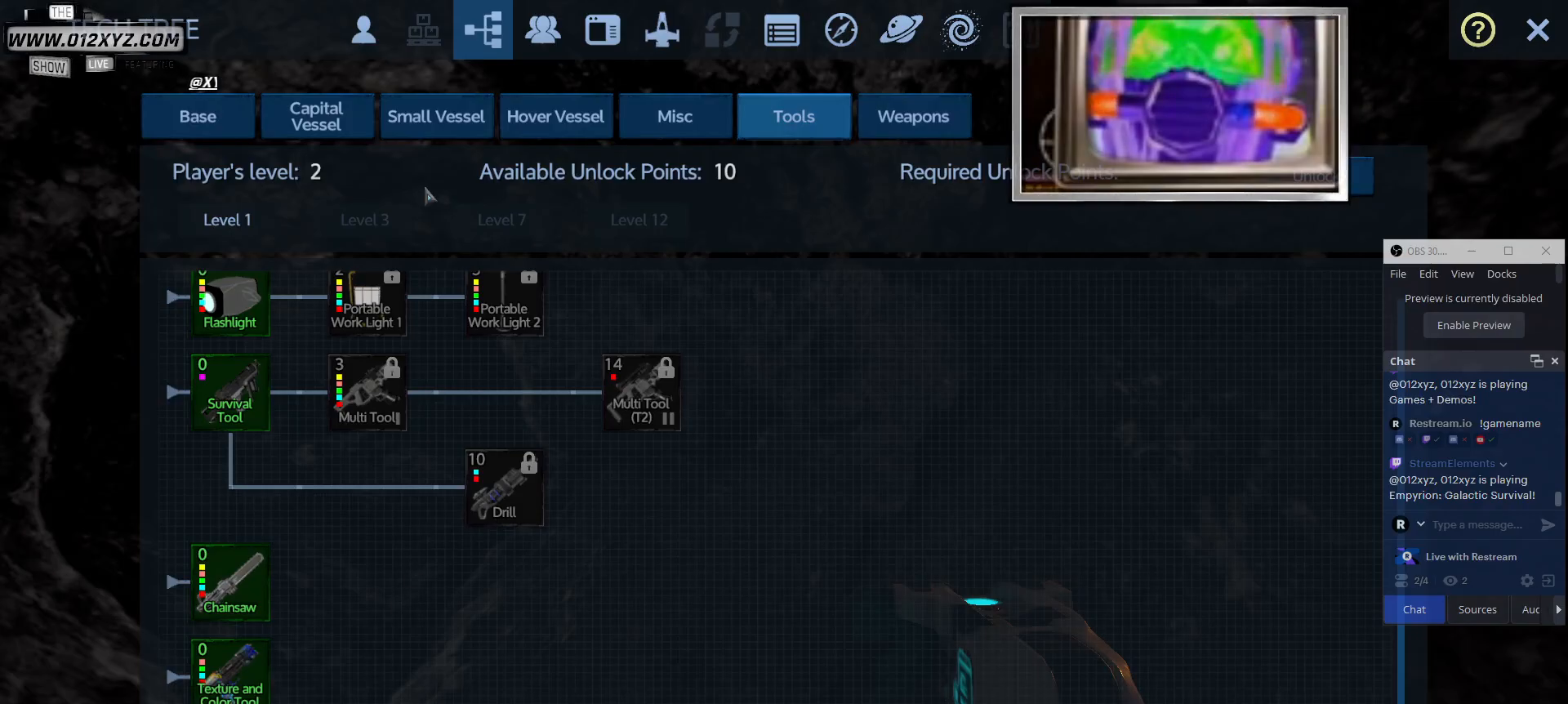
{"keys": [], "mouse": [], "events": []}
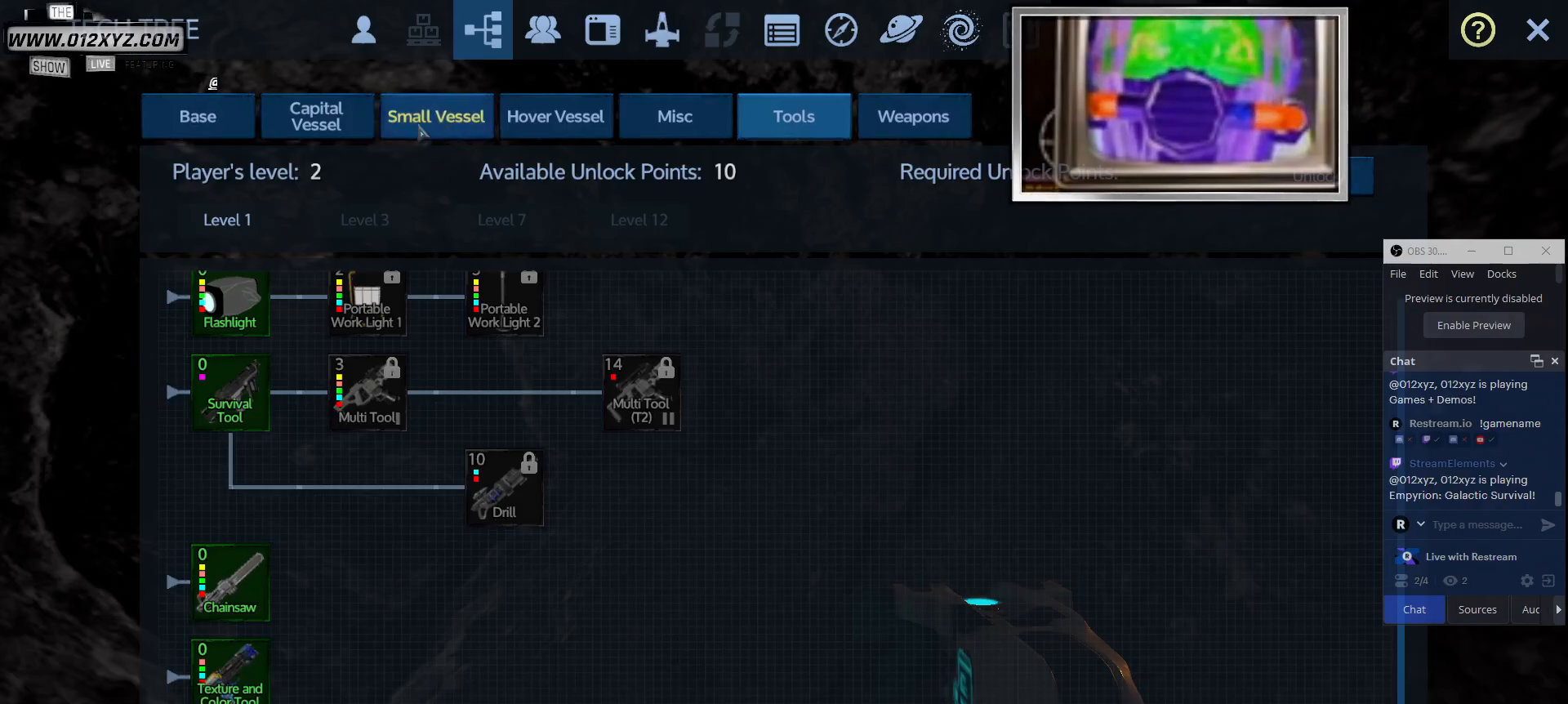
{"keys": [], "mouse": ["left"], "events": [[467, "mouse_left", "down"]]}
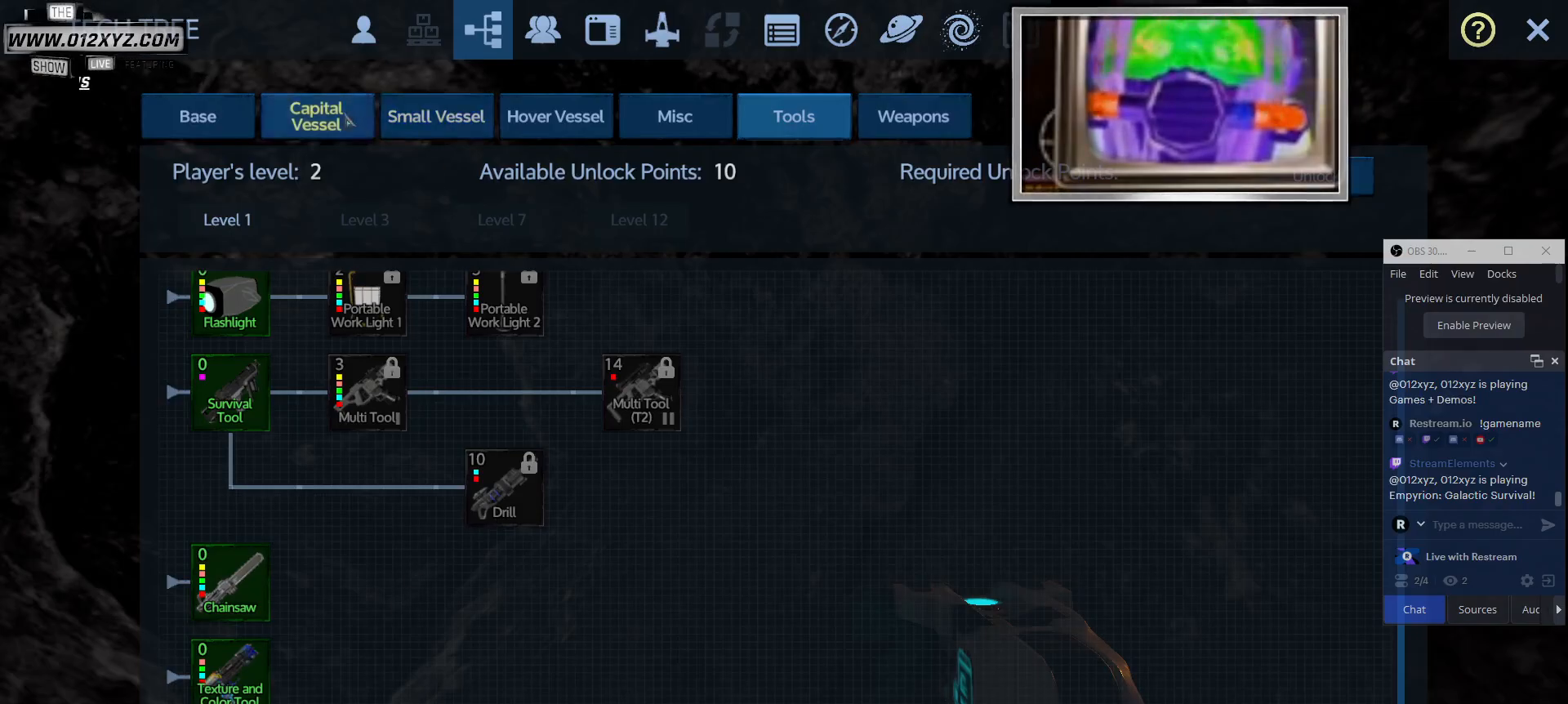
{"keys": [], "mouse": [], "events": [[100, "mouse_left", "up"]]}
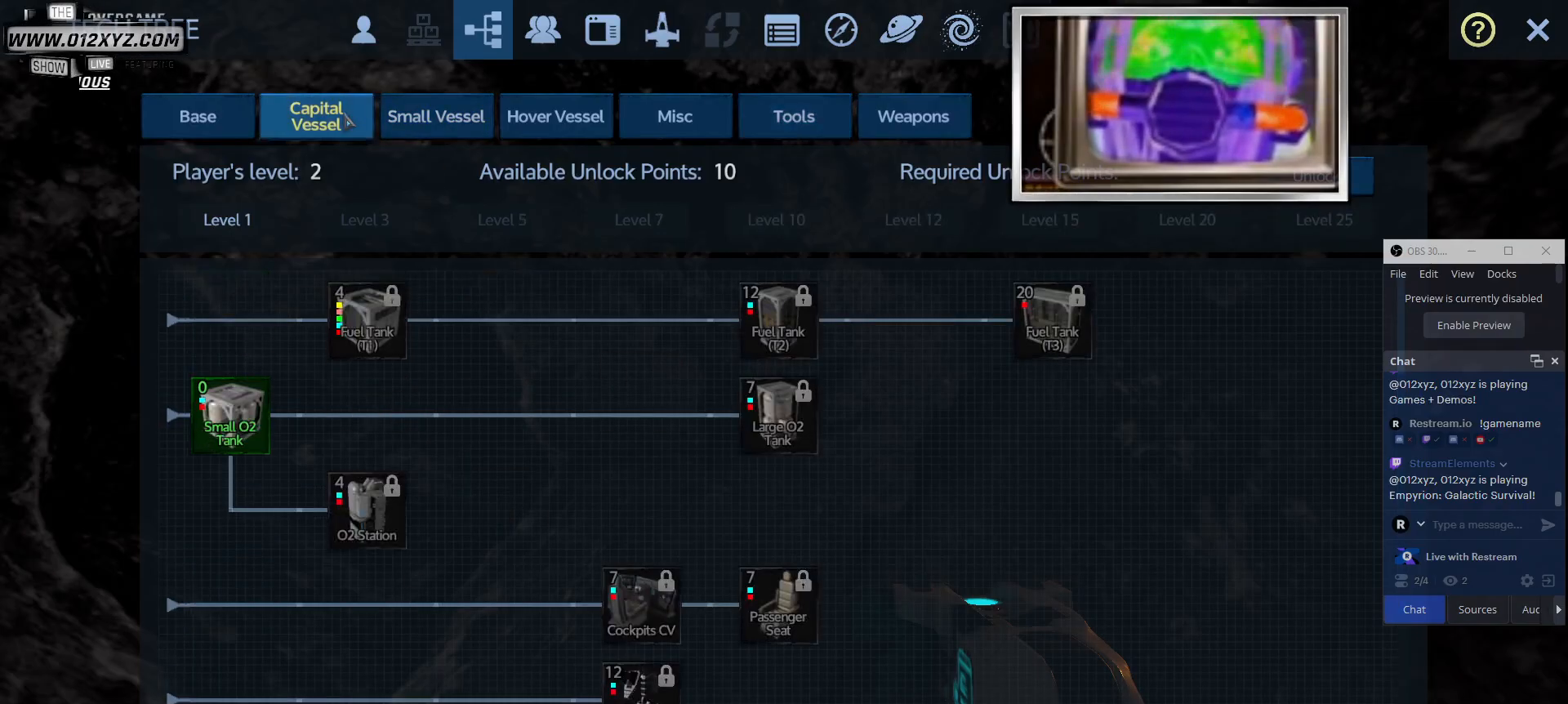
{"keys": [], "mouse": [], "events": []}
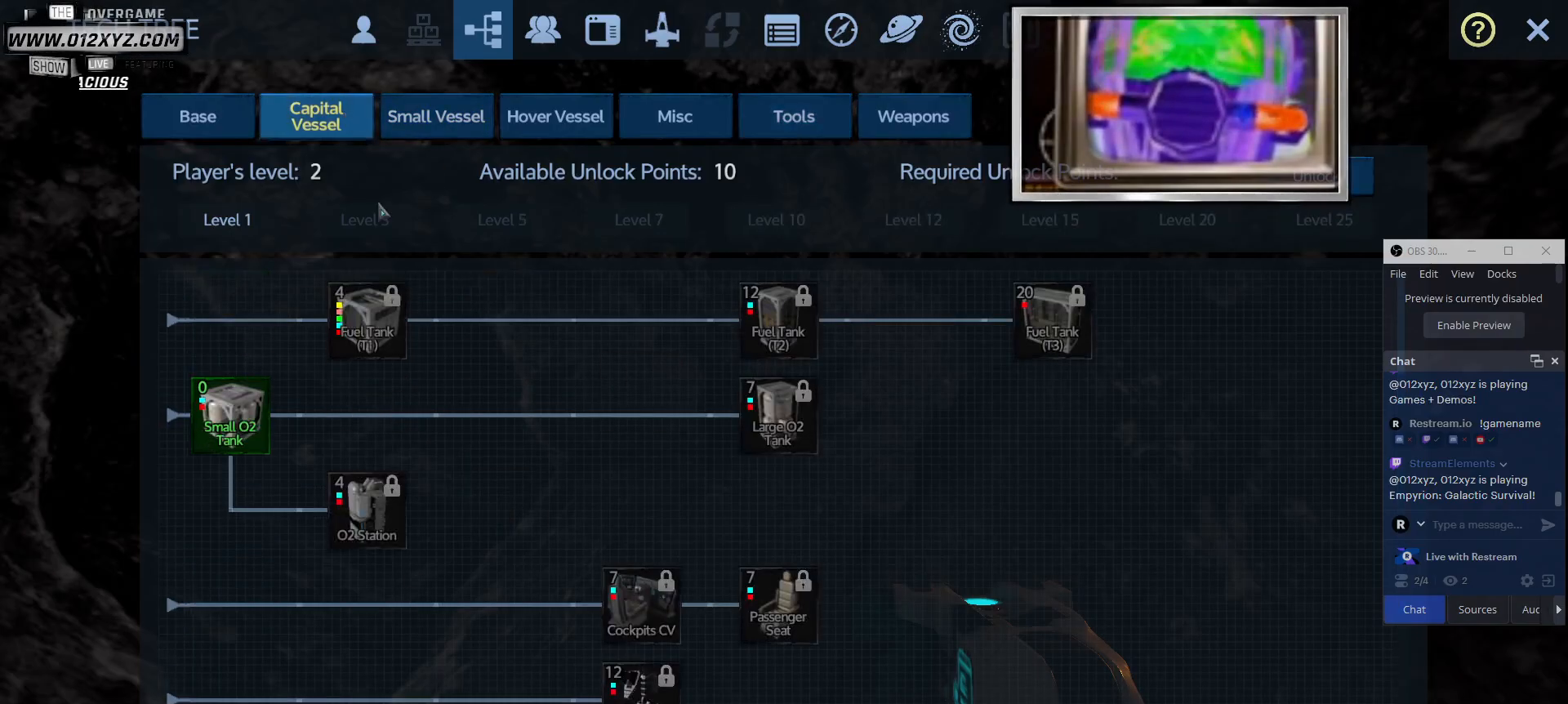
{"keys": [], "mouse": ["wheel"], "events": [[433, "mouse_wheel", "down"]]}
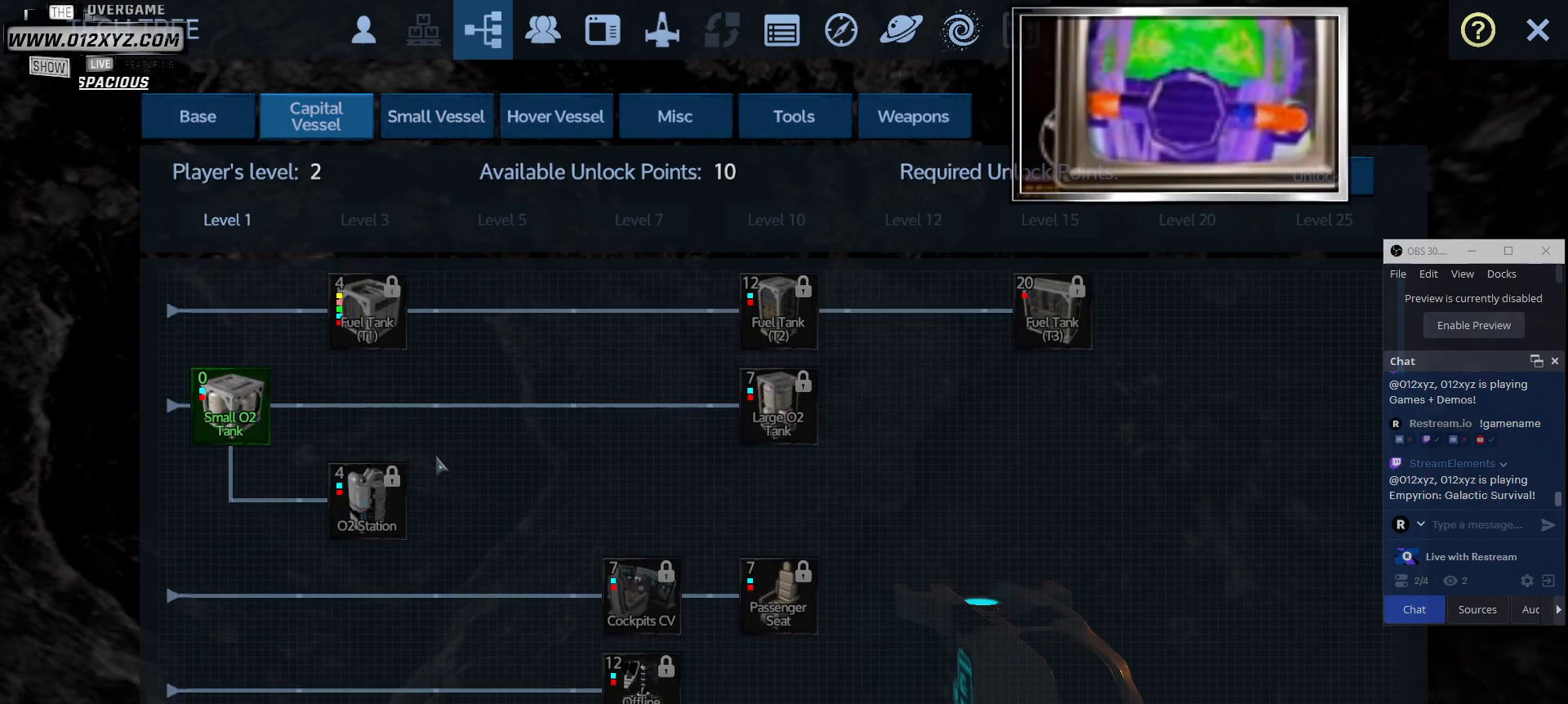
{"keys": [], "mouse": [], "events": [[200, "mouse_wheel", "up"], [267, "mouse_wheel", "down"], [433, "mouse_wheel", "up"]]}
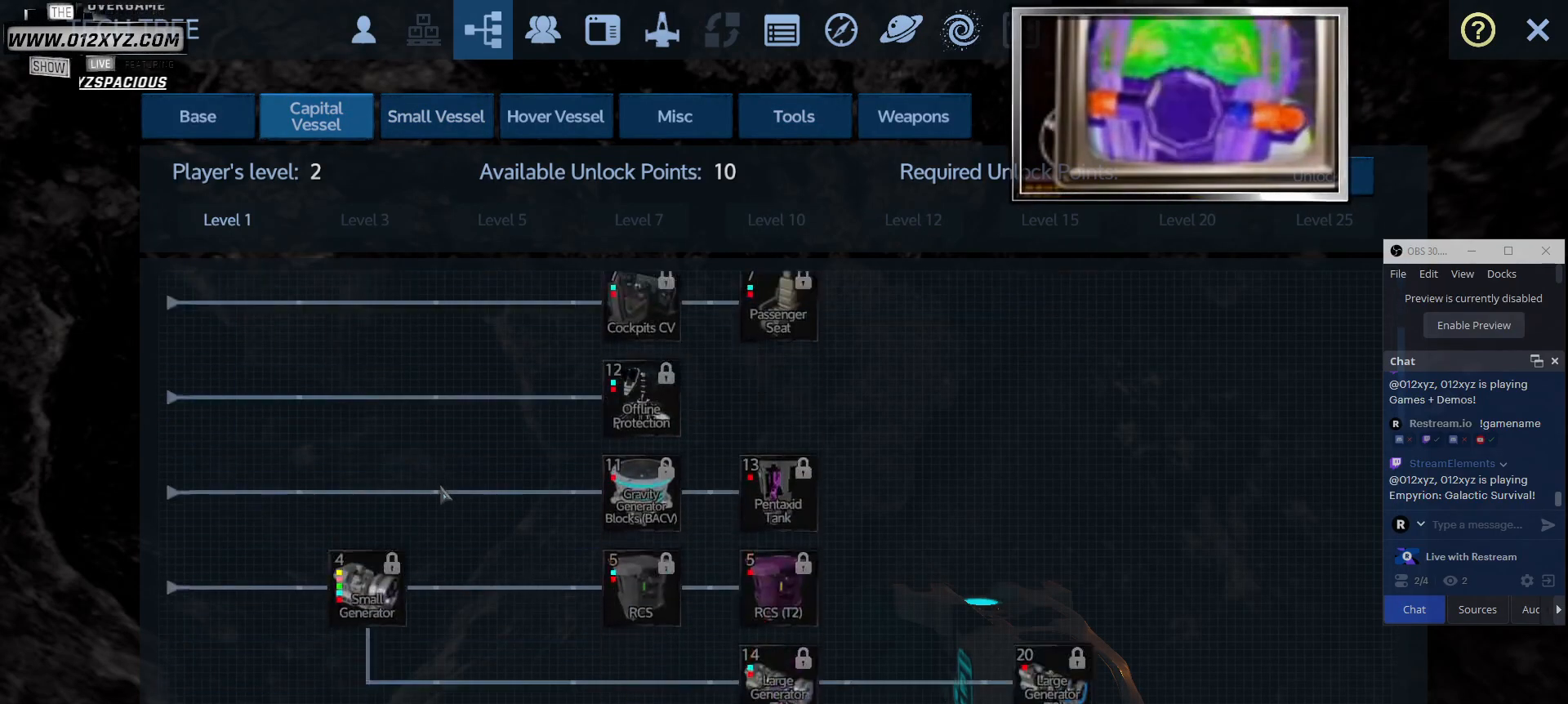
{"keys": [], "mouse": [], "events": [[33, "mouse_wheel", "down"], [200, "mouse_wheel", "up"]]}
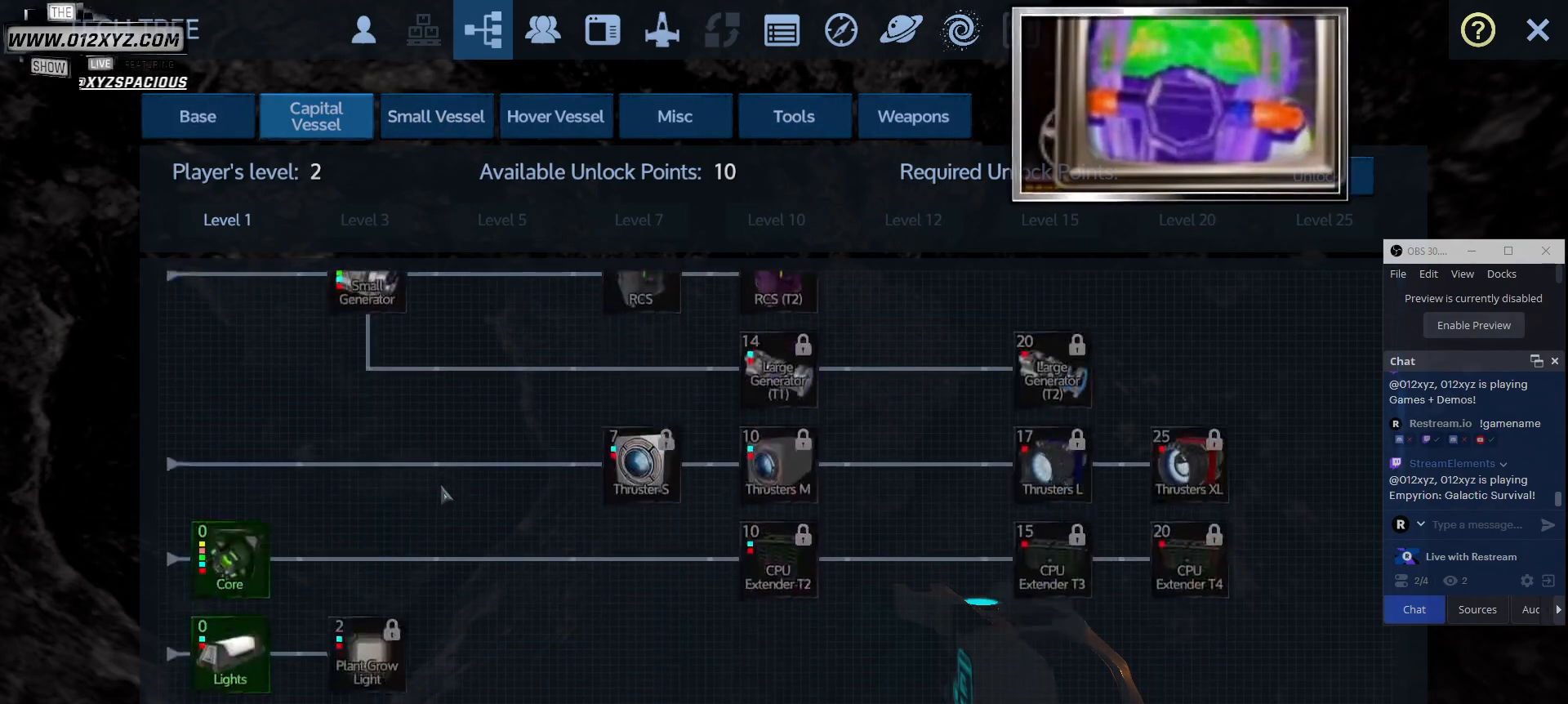
{"keys": [], "mouse": [], "events": [[67, "mouse_wheel", "down"], [300, "mouse_wheel", "up"]]}
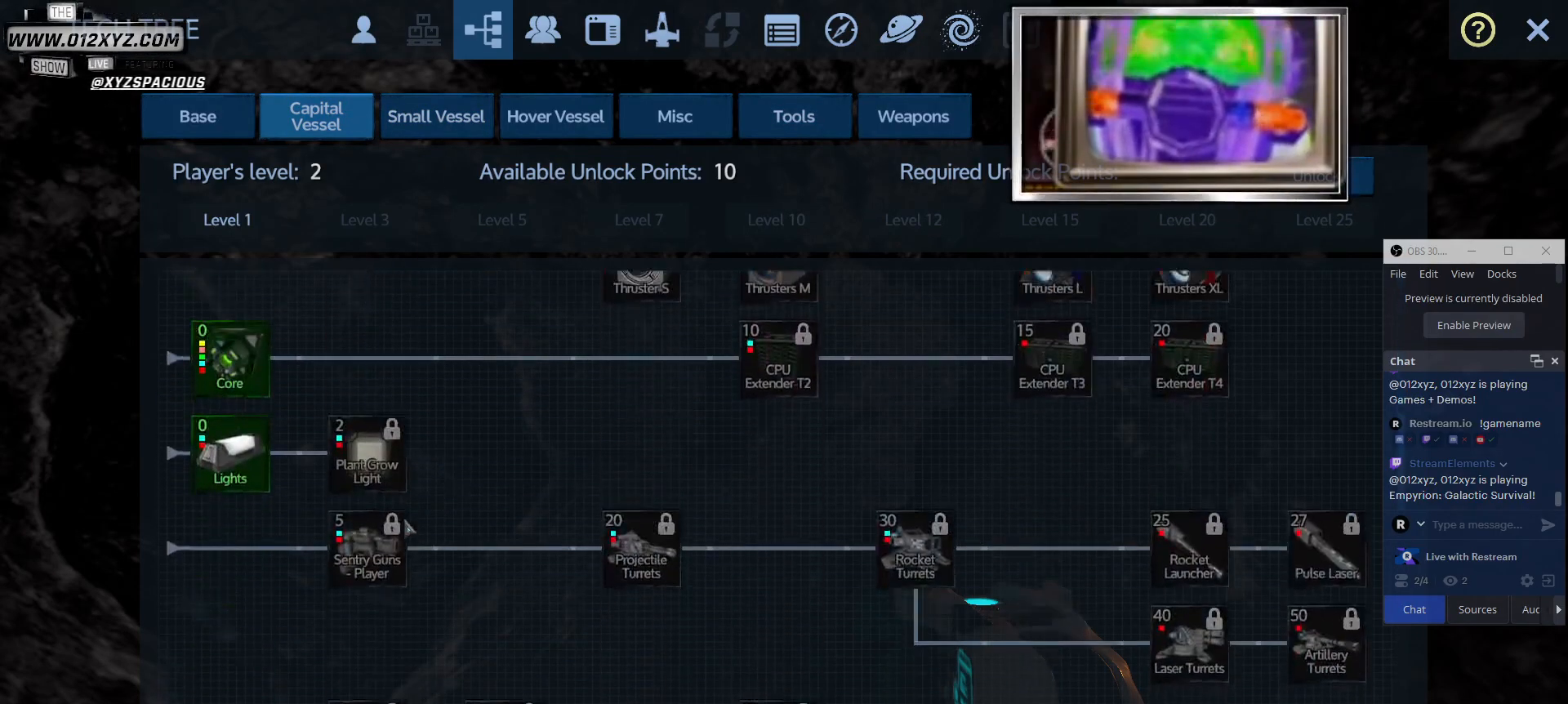
{"keys": [], "mouse": [], "events": []}
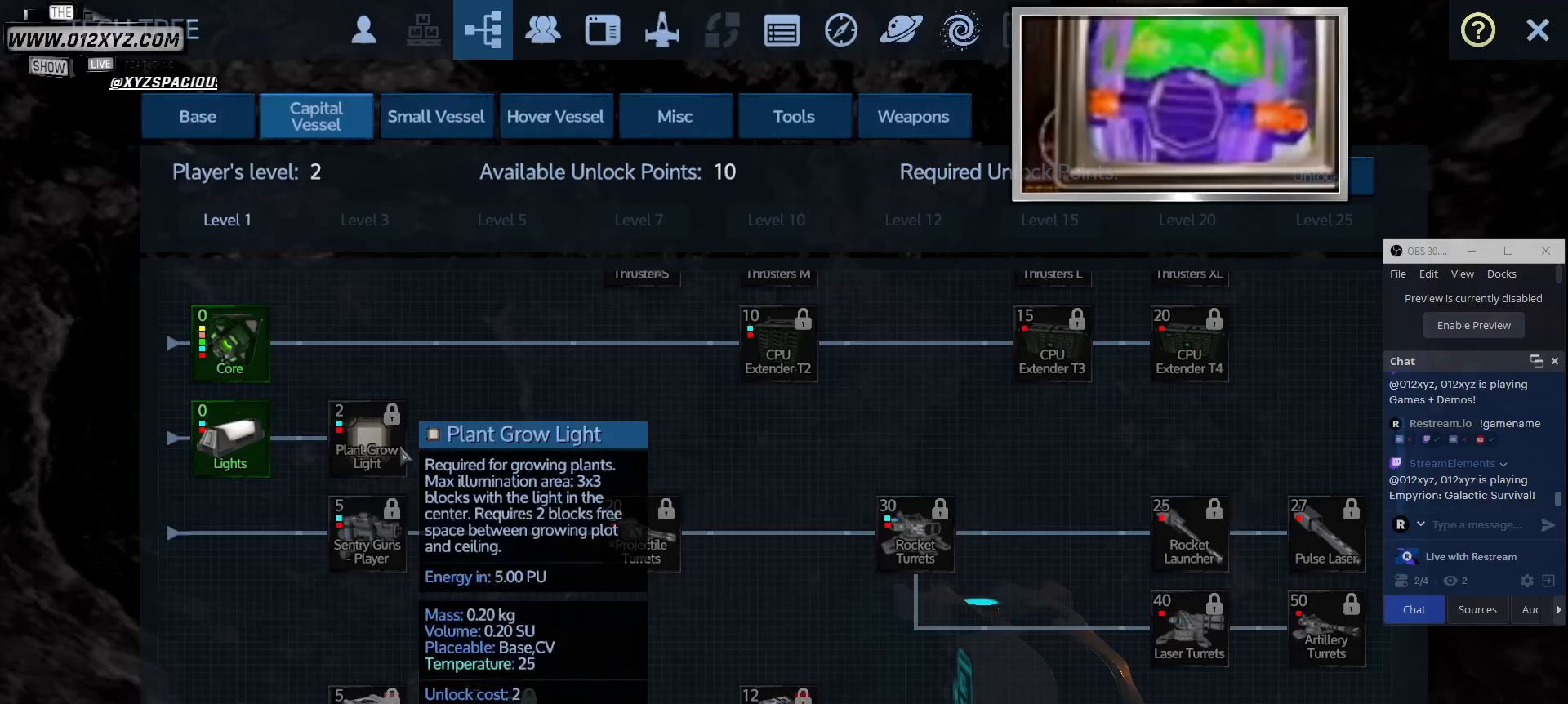
{"keys": [], "mouse": [], "events": []}